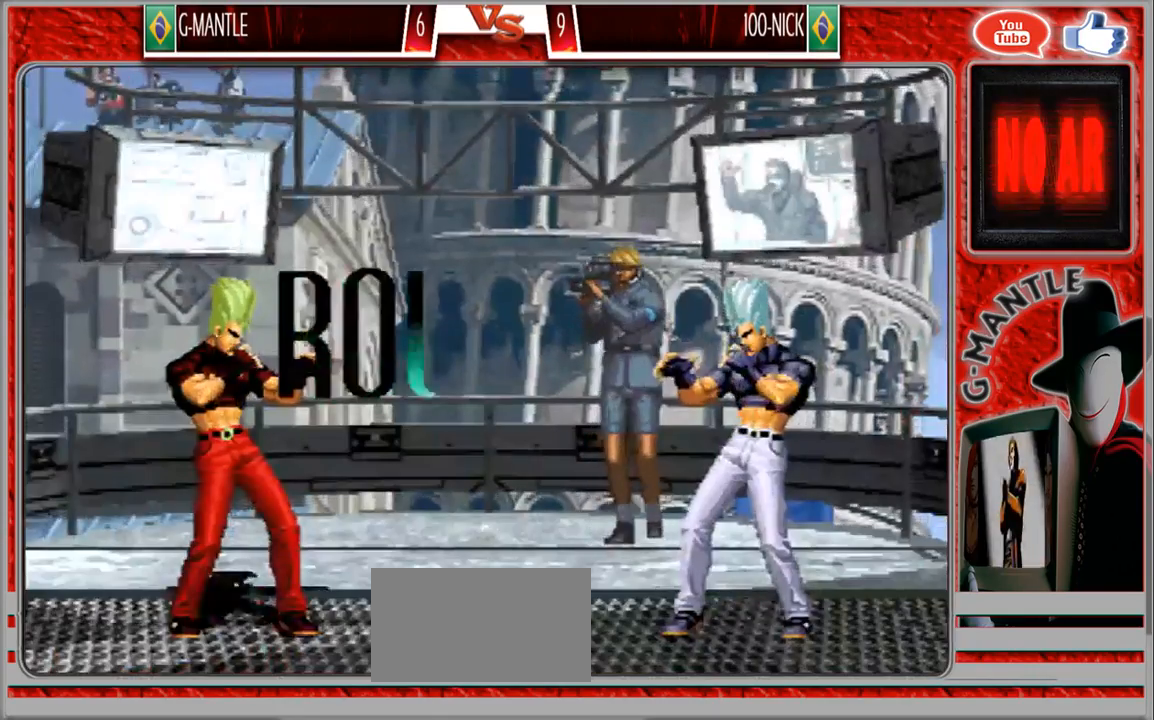
Gameplay with a controller (arcade stick); each line is a JSON object with the inputs held at the frame after it. "events" lists button and stick changes between this image and that frame as [ms after this image, input, new state], when the widget could be followed in between. Not read: A L3 R3 other_buttons.
{"buttons": [], "left_stick": "center", "events": []}
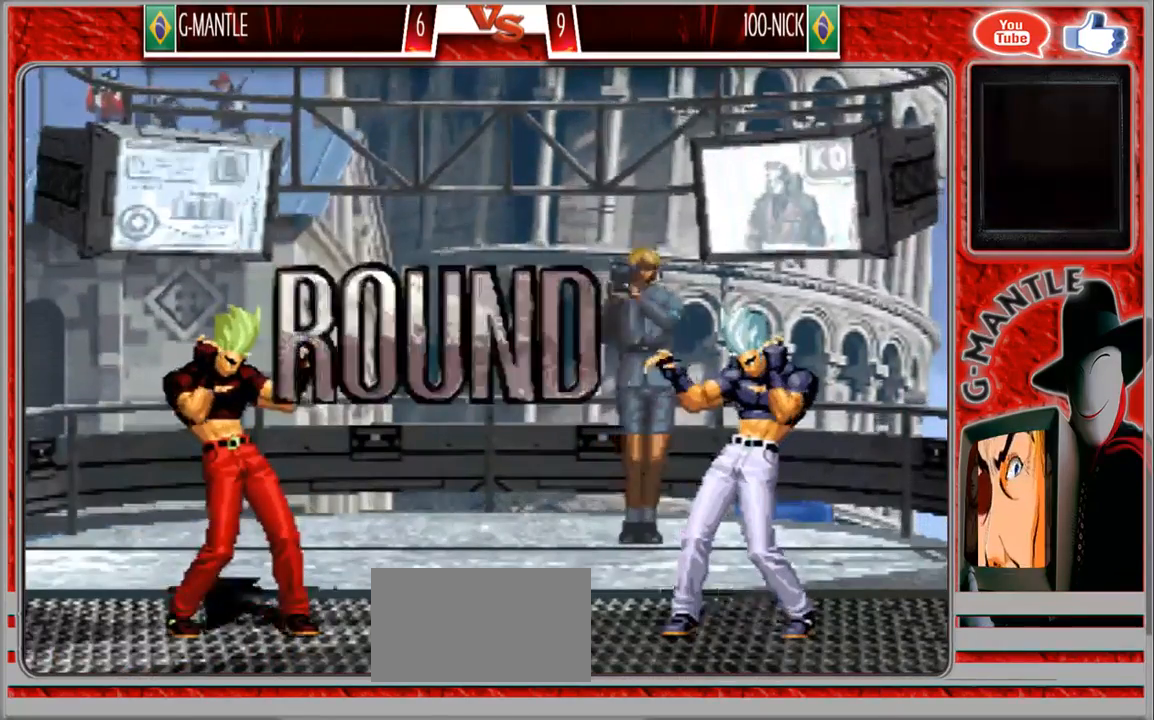
{"buttons": [], "left_stick": "center", "events": []}
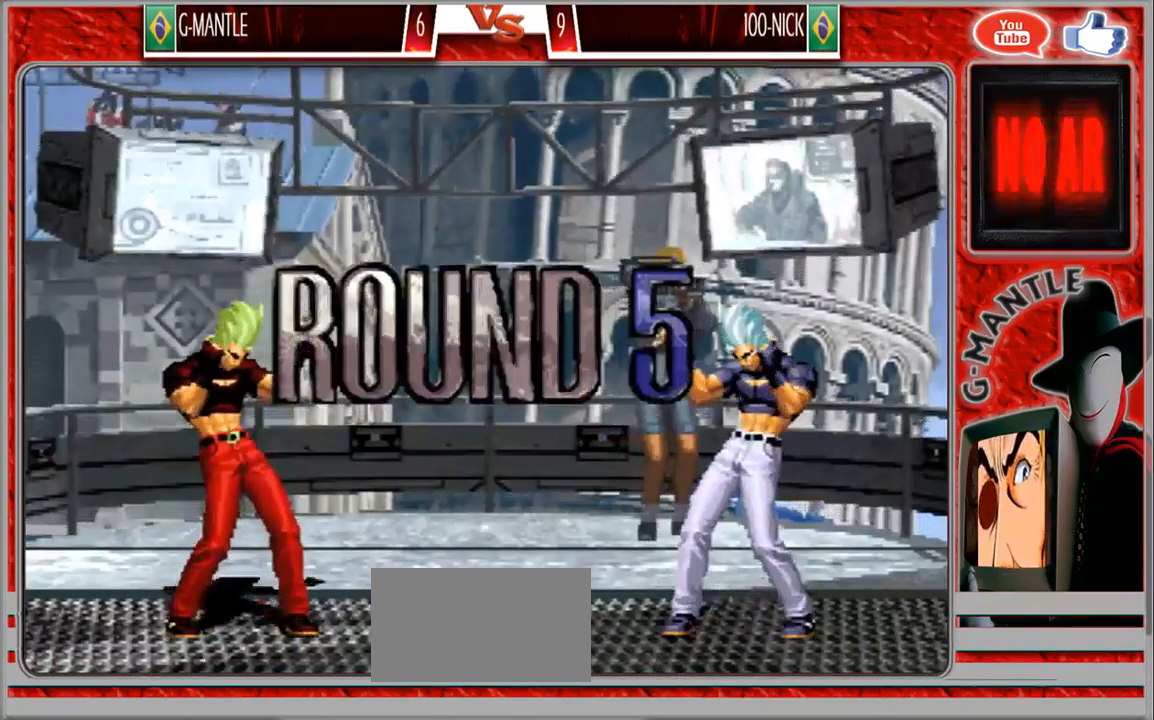
{"buttons": [], "left_stick": "center", "events": []}
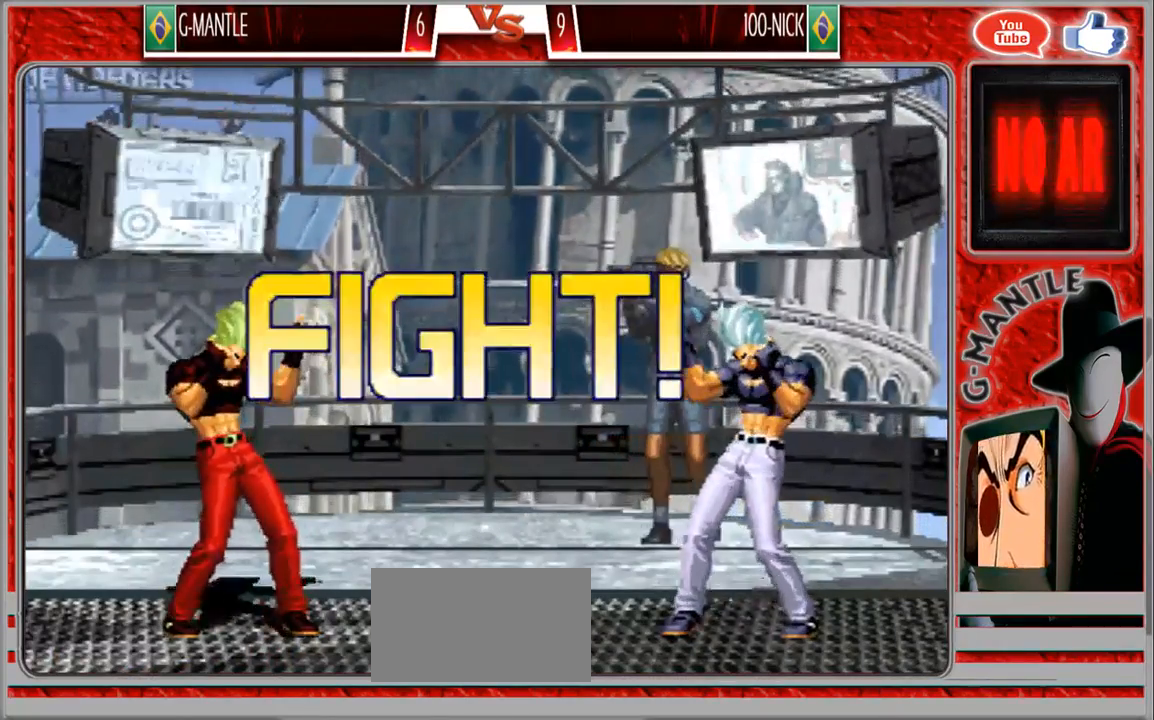
{"buttons": [], "left_stick": "center", "events": [[100, "left_stick", "right"], [483, "left_stick", "center"]]}